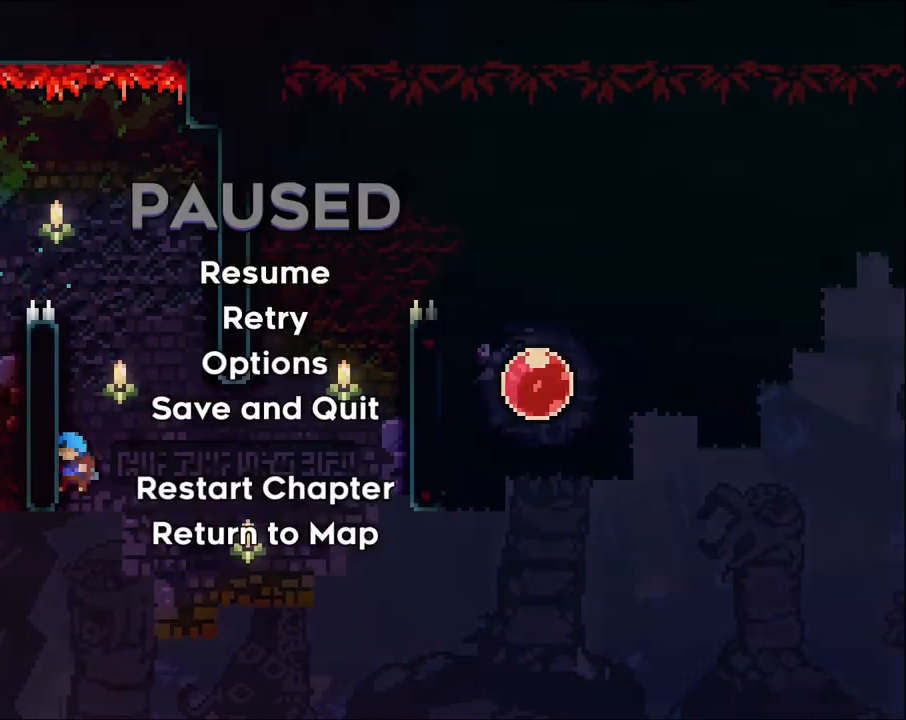
Gameplay with a controller (Xbox layout); each line is a JSON object with the inputs held at the frame after it (dt_ms = milliseconds from this image to that frame). "events" lists button and stick changes between this image and that frame as [ms after this image, input, new state], when the widget could be followed in between. Not read: R3.
{"dt_ms": 500, "buttons": [], "left_stick": "center", "right_stick": "center", "events": [[33, "START", "down"], [133, "START", "up"], [167, "left_stick", "down"], [233, "A", "down"], [233, "left_stick", "center"], [367, "A", "up"]]}
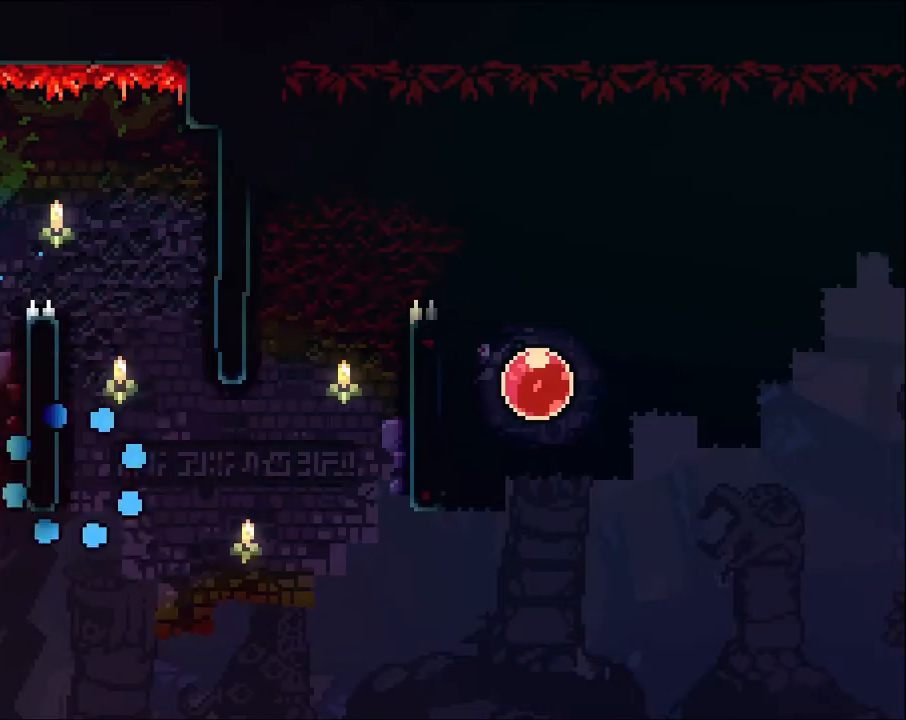
{"dt_ms": 500, "buttons": [], "left_stick": "right", "right_stick": "center", "events": [[433, "left_stick", "right"]]}
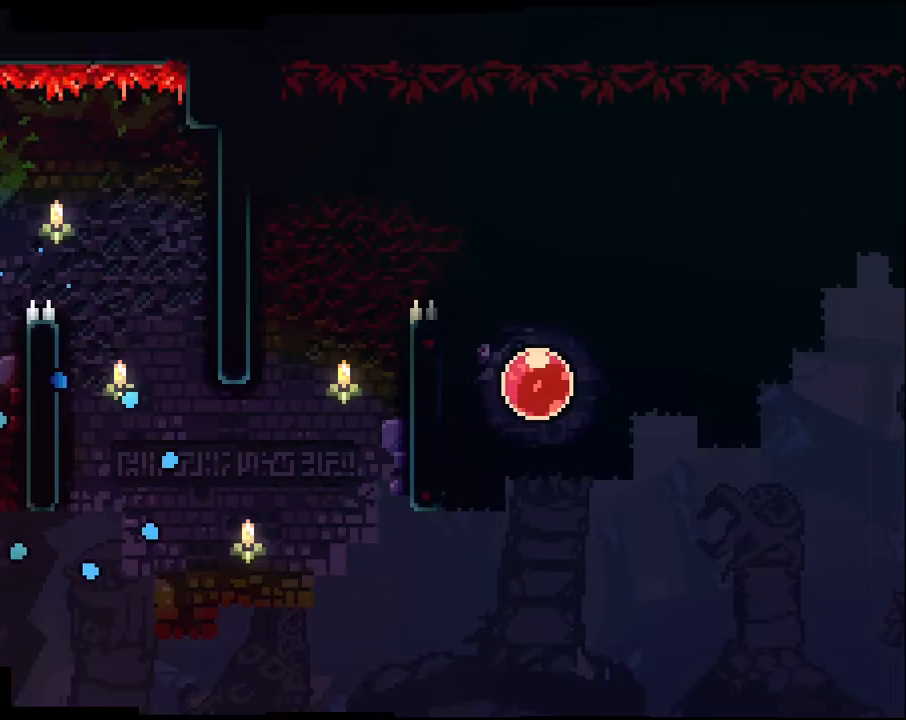
{"dt_ms": 500, "buttons": [], "left_stick": "center", "right_stick": "center", "events": [[200, "left_stick", "center"]]}
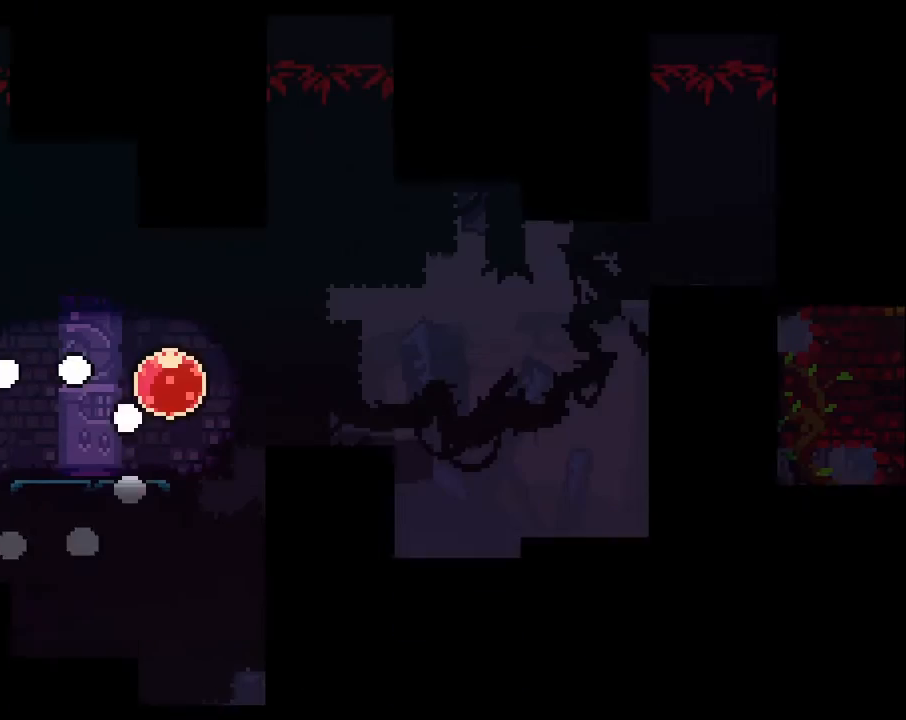
{"dt_ms": 500, "buttons": ["A"], "left_stick": "right", "right_stick": "center", "events": [[267, "left_stick", "right"], [433, "A", "down"]]}
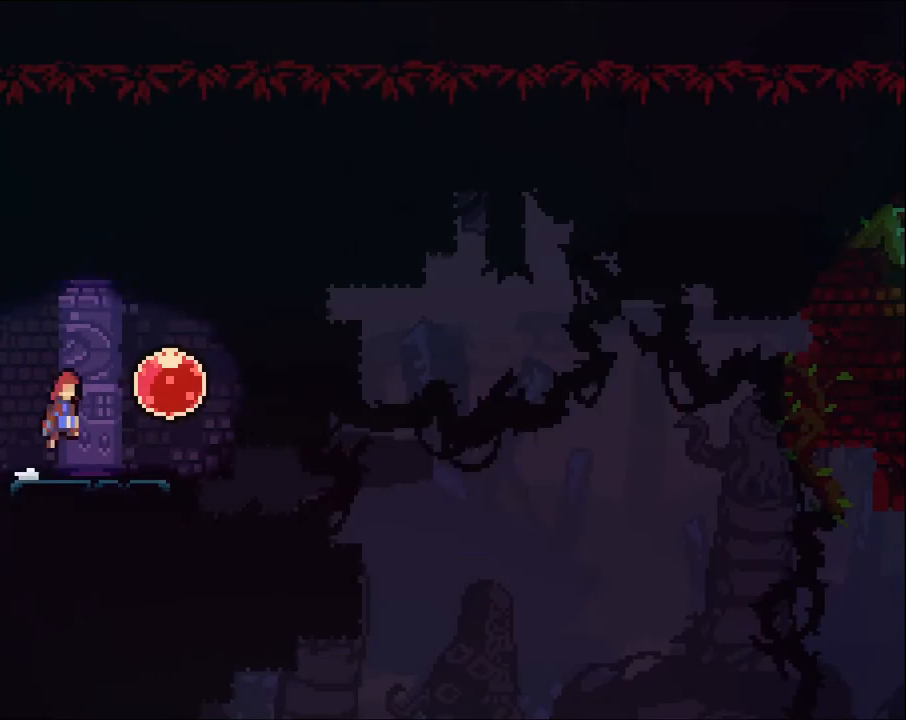
{"dt_ms": 500, "buttons": [], "left_stick": "right", "right_stick": "center", "events": [[300, "A", "up"]]}
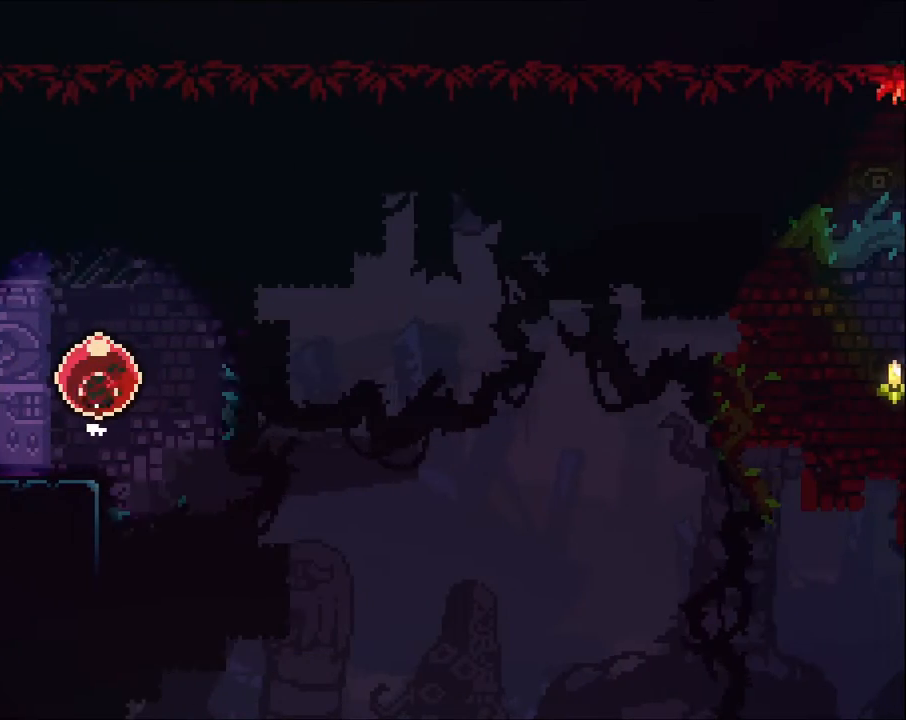
{"dt_ms": 500, "buttons": [], "left_stick": "right", "right_stick": "center", "events": []}
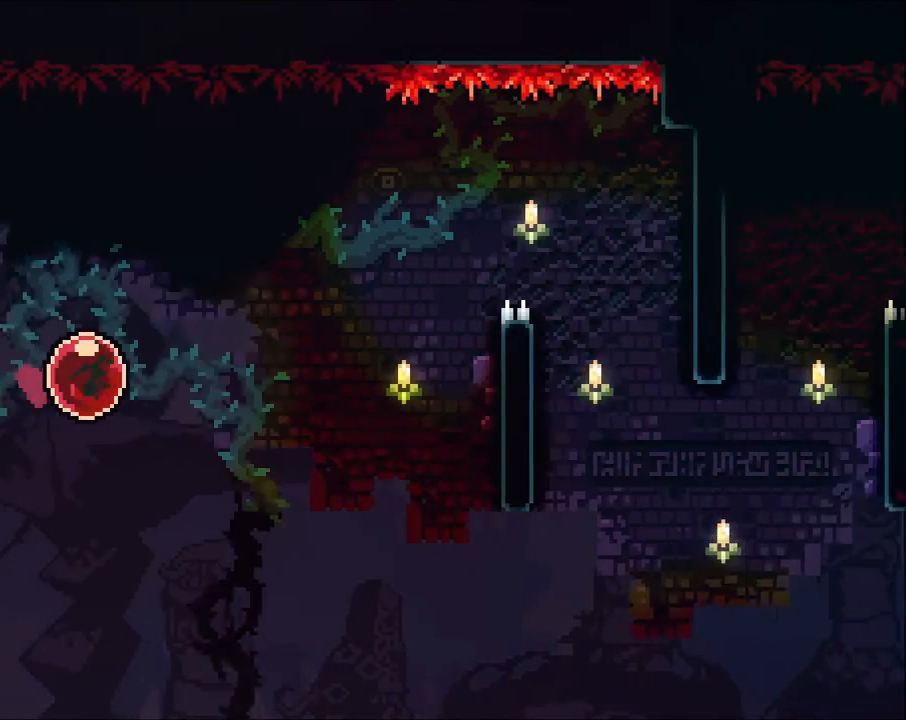
{"dt_ms": 500, "buttons": ["A", "R2"], "left_stick": "up-right", "right_stick": "center", "events": [[133, "left_stick", "up-right"], [367, "R2", "down"], [467, "A", "down"]]}
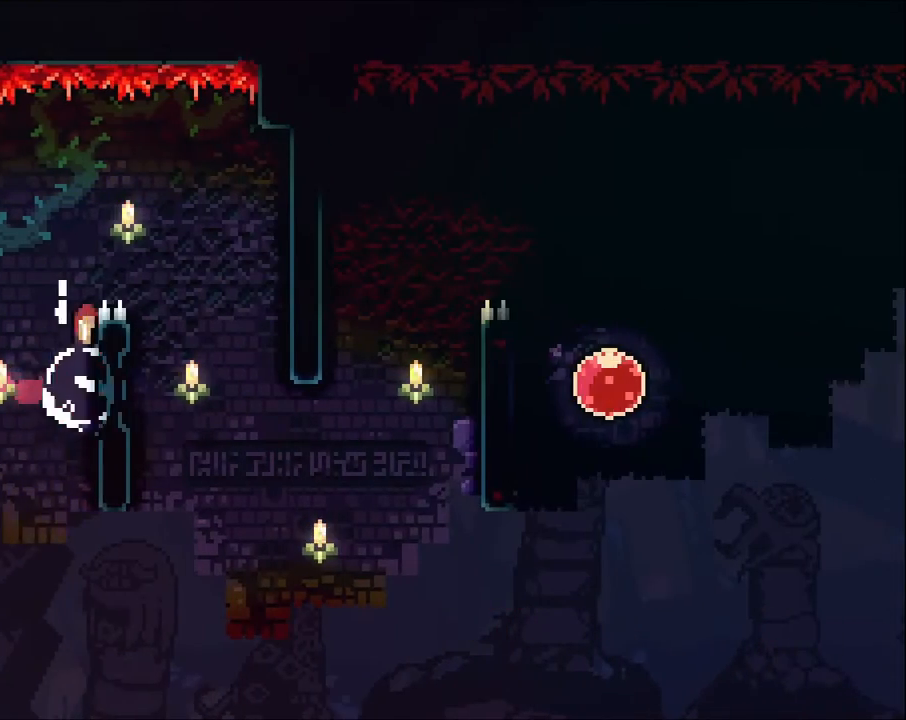
{"dt_ms": 500, "buttons": ["R2"], "left_stick": "left", "right_stick": "center", "events": [[500, "A", "up"], [500, "left_stick", "left"]]}
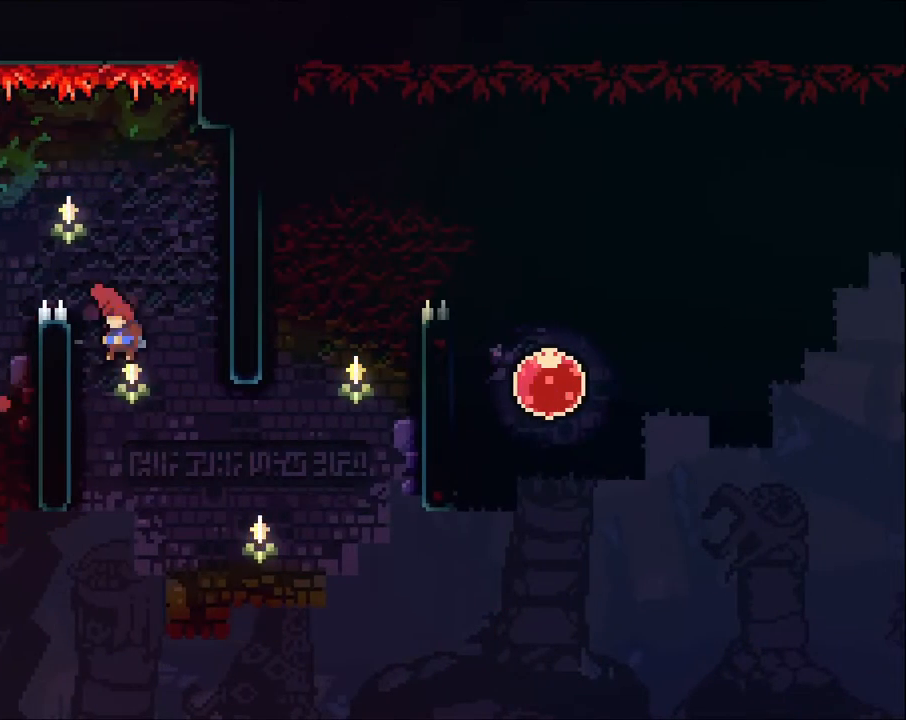
{"dt_ms": 500, "buttons": [], "left_stick": "right", "right_stick": "center", "events": [[267, "left_stick", "right"], [300, "A", "down"], [400, "A", "up"], [400, "R2", "up"]]}
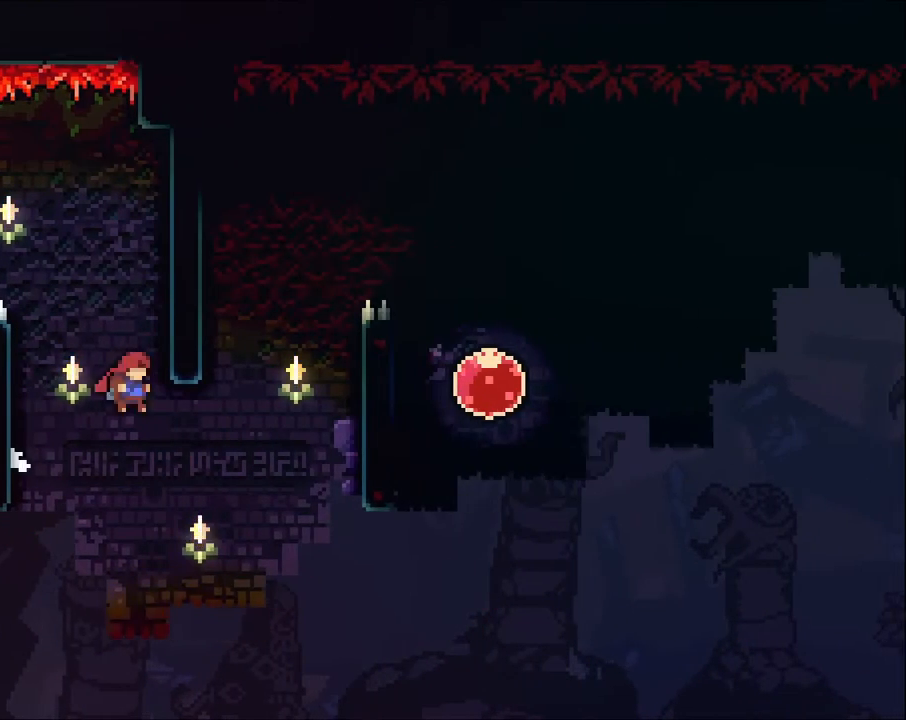
{"dt_ms": 500, "buttons": ["R2"], "left_stick": "up", "right_stick": "center", "events": [[100, "left_stick", "up-right"], [233, "X", "down"], [367, "R2", "down"], [367, "X", "up"], [500, "left_stick", "up"]]}
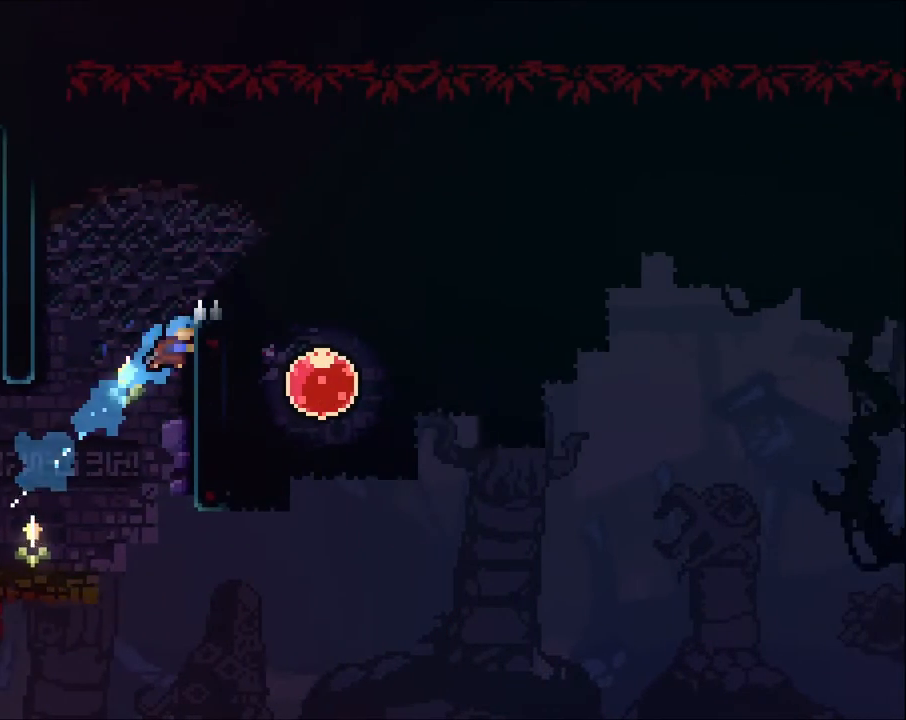
{"dt_ms": 500, "buttons": ["A", "R2"], "left_stick": "right", "right_stick": "center", "events": [[300, "A", "down"], [333, "left_stick", "right"]]}
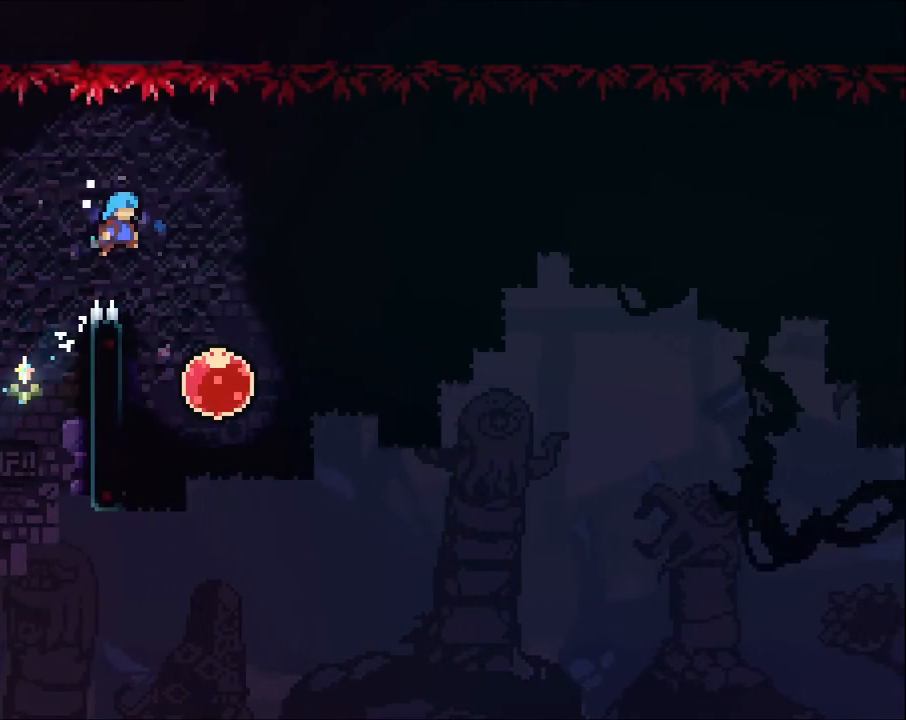
{"dt_ms": 500, "buttons": [], "left_stick": "right", "right_stick": "center", "events": [[100, "A", "up"], [133, "R2", "up"], [167, "R1", "down"], [300, "R1", "up"], [300, "left_stick", "center"], [400, "left_stick", "right"]]}
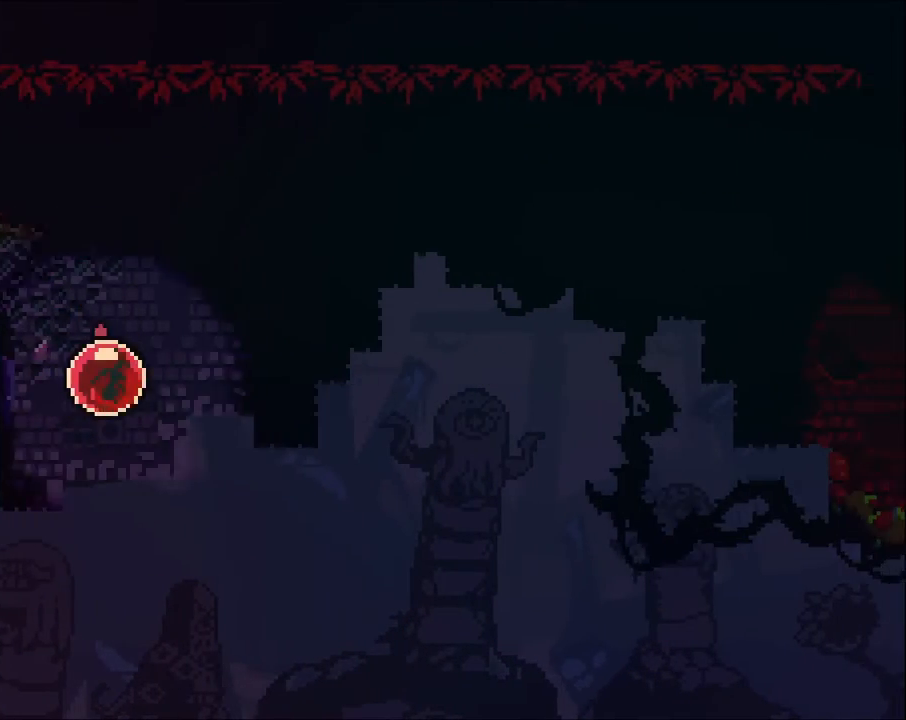
{"dt_ms": 500, "buttons": [], "left_stick": "right", "right_stick": "center", "events": []}
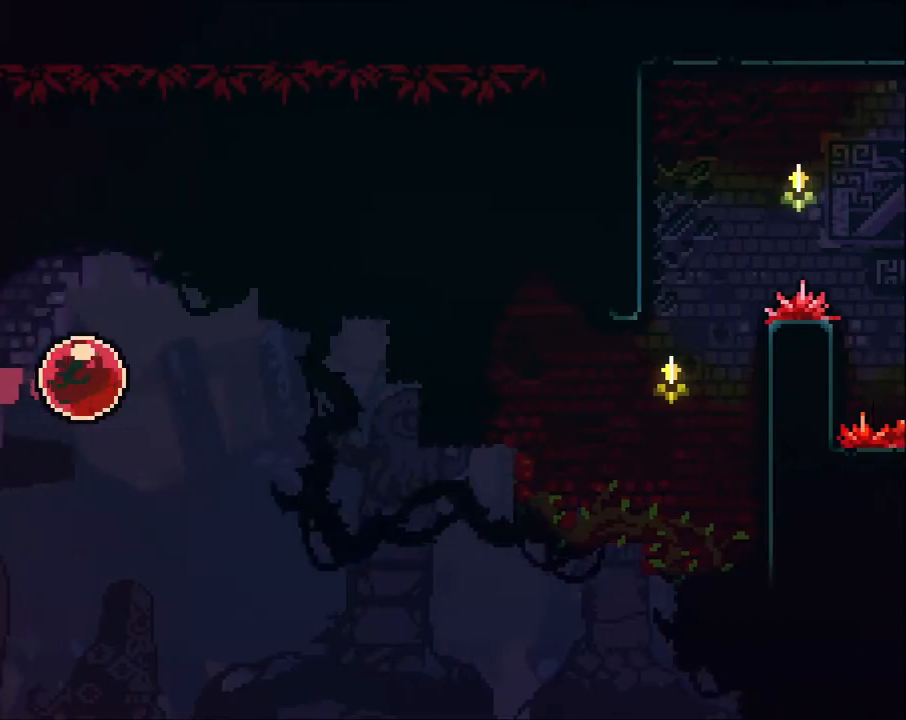
{"dt_ms": 500, "buttons": [], "left_stick": "right", "right_stick": "center", "events": []}
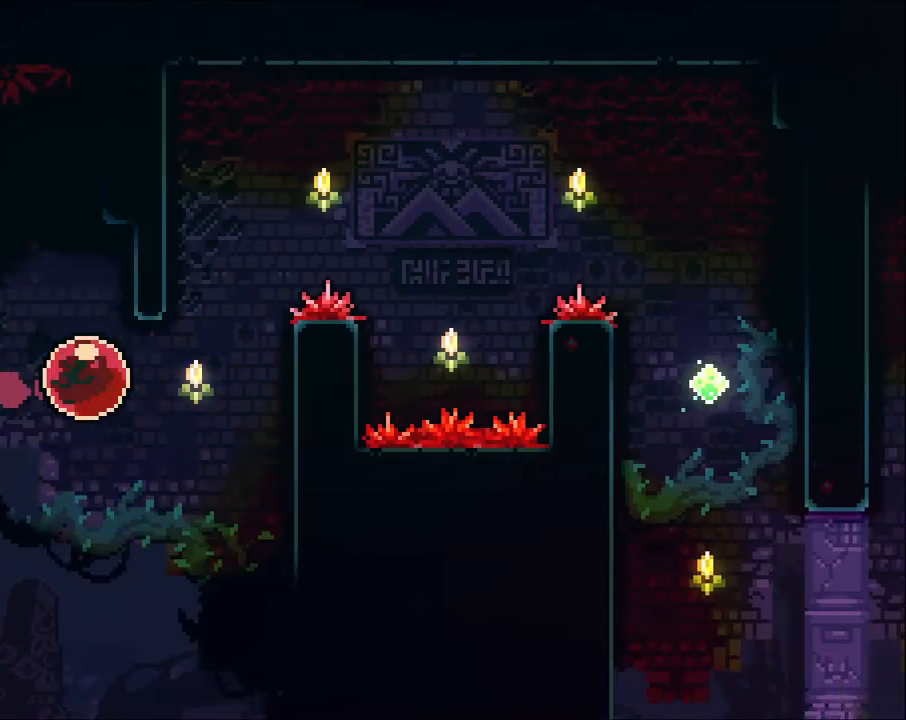
{"dt_ms": 500, "buttons": ["A"], "left_stick": "left", "right_stick": "center", "events": [[267, "A", "down"], [300, "left_stick", "left"]]}
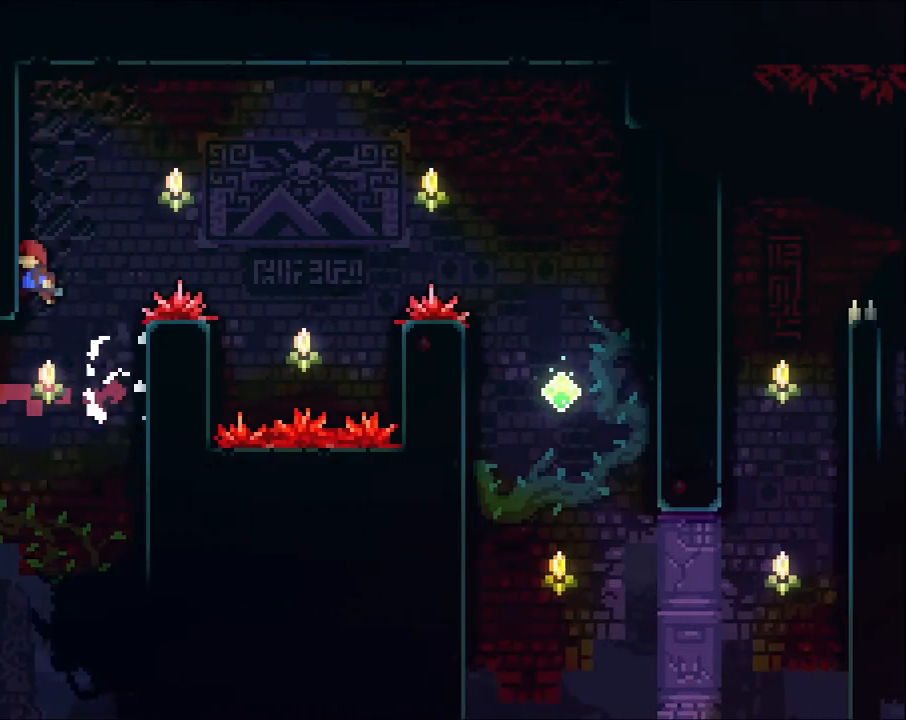
{"dt_ms": 500, "buttons": ["A"], "left_stick": "right", "right_stick": "center", "events": [[33, "A", "up"], [100, "A", "down"], [100, "left_stick", "right"]]}
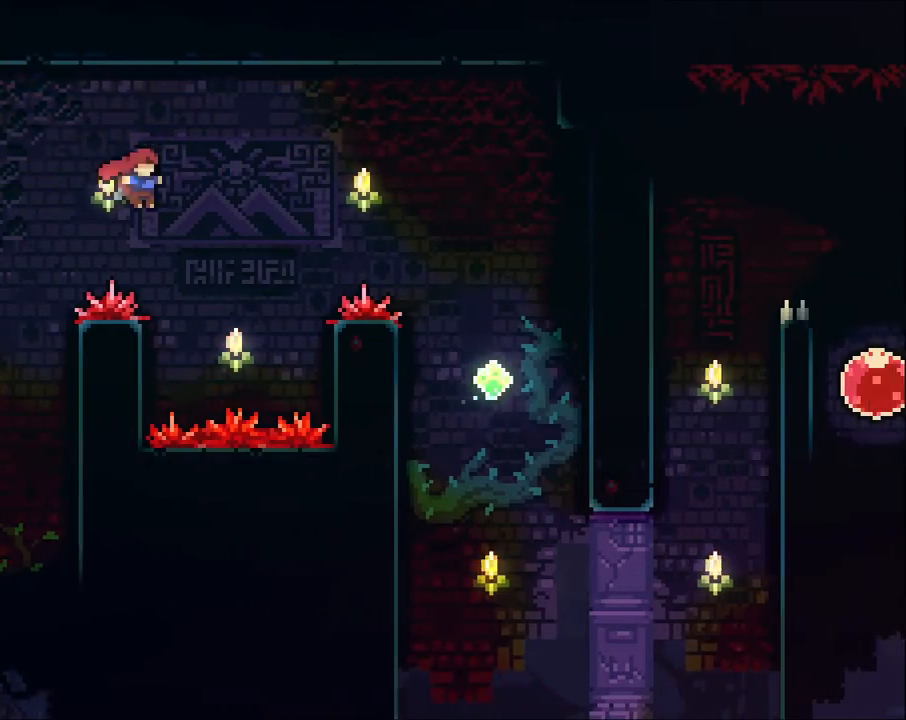
{"dt_ms": 500, "buttons": [], "left_stick": "up-right", "right_stick": "center", "events": [[33, "left_stick", "up-right"], [267, "X", "down"], [433, "A", "up"], [433, "X", "up"]]}
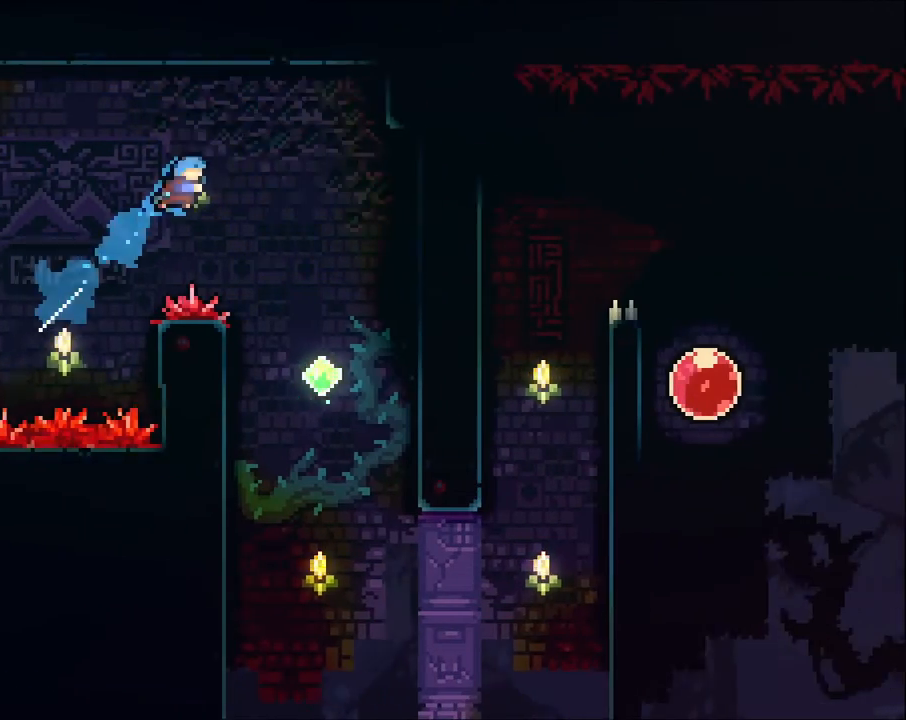
{"dt_ms": 500, "buttons": [], "left_stick": "center", "right_stick": "center", "events": [[167, "left_stick", "right"], [333, "left_stick", "center"]]}
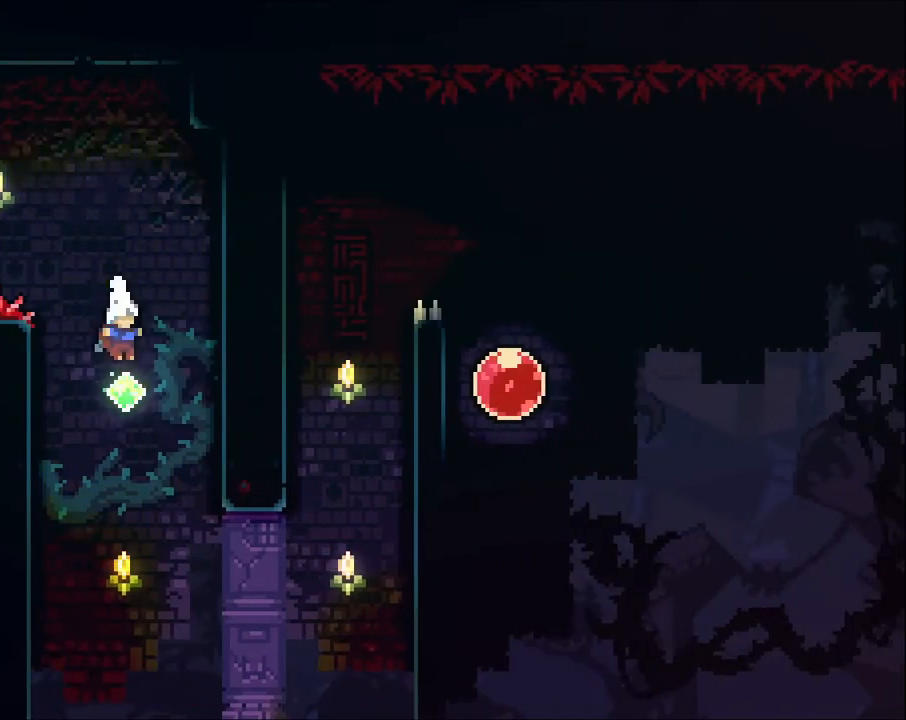
{"dt_ms": 500, "buttons": ["X"], "left_stick": "up-right", "right_stick": "center", "events": [[167, "left_stick", "right"], [433, "left_stick", "up-right"], [500, "X", "down"]]}
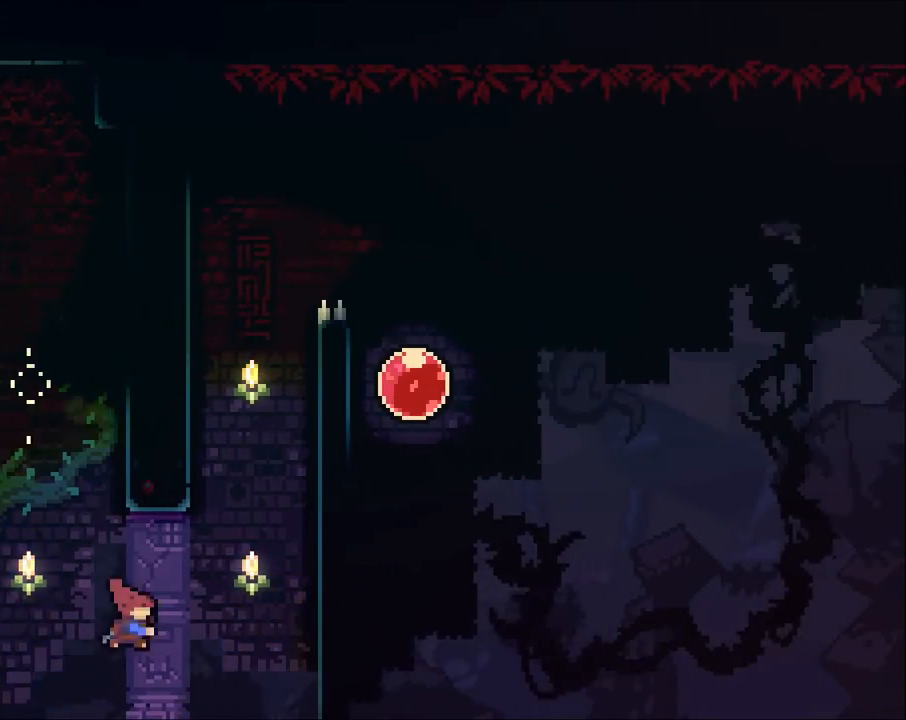
{"dt_ms": 500, "buttons": ["A", "R2"], "left_stick": "up", "right_stick": "center", "events": [[200, "X", "up"], [267, "R2", "down"], [333, "left_stick", "up"], [467, "A", "down"]]}
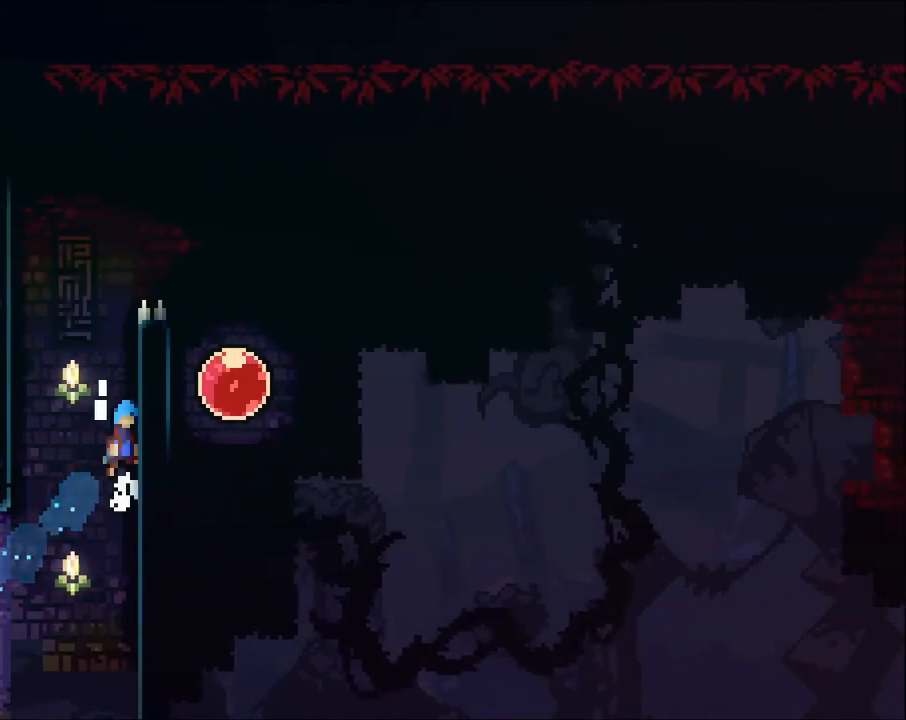
{"dt_ms": 500, "buttons": ["R2"], "left_stick": "up", "right_stick": "center", "events": [[100, "left_stick", "left"], [367, "A", "up"], [367, "left_stick", "up"]]}
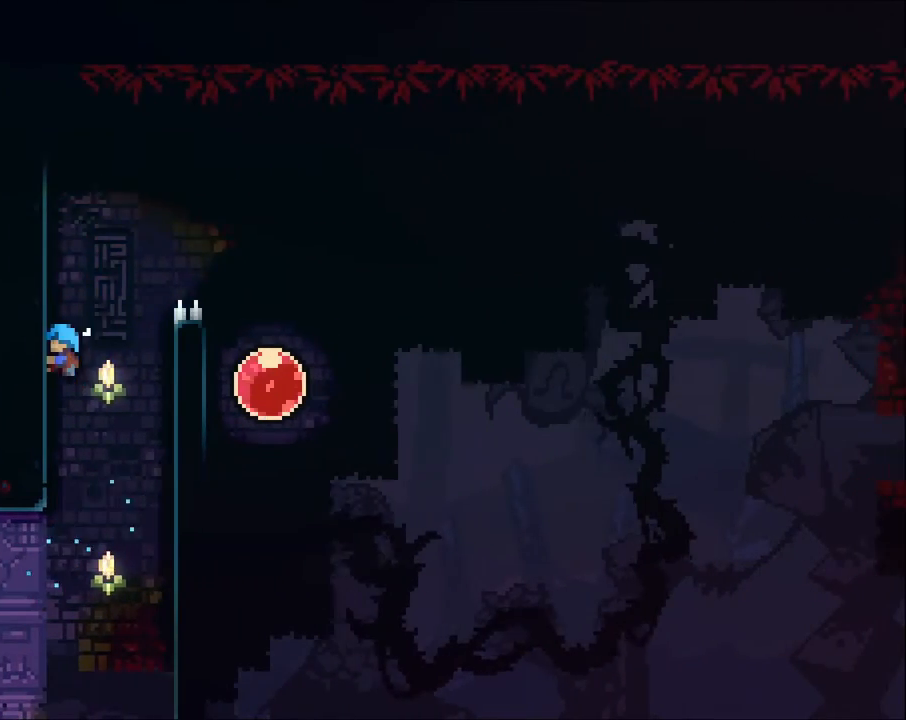
{"dt_ms": 1000, "buttons": [], "left_stick": "right", "right_stick": "center"}
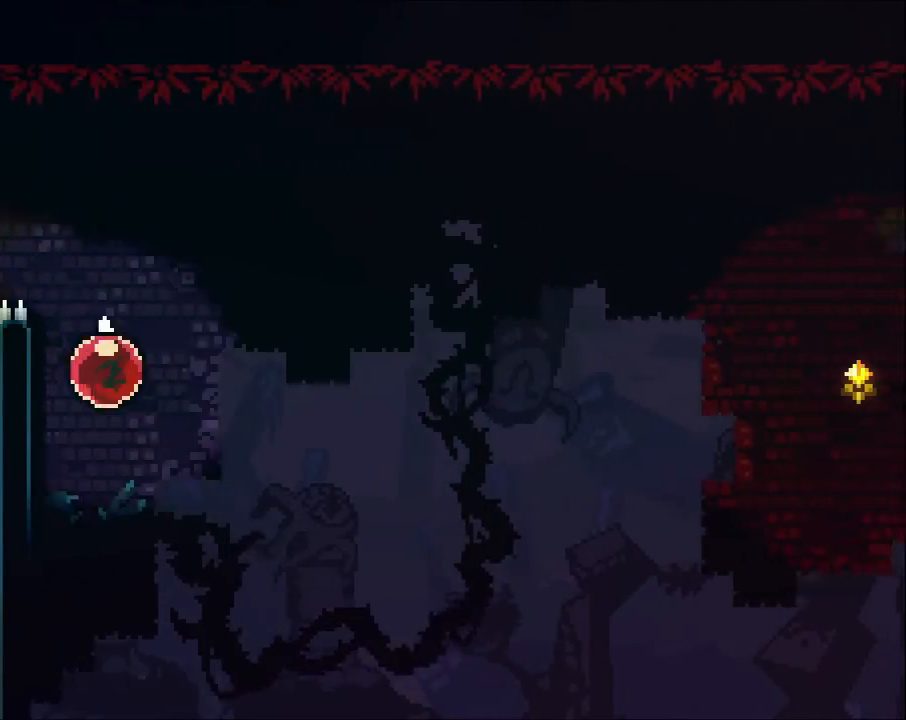
{"dt_ms": 500, "buttons": [], "left_stick": "right", "right_stick": "center"}
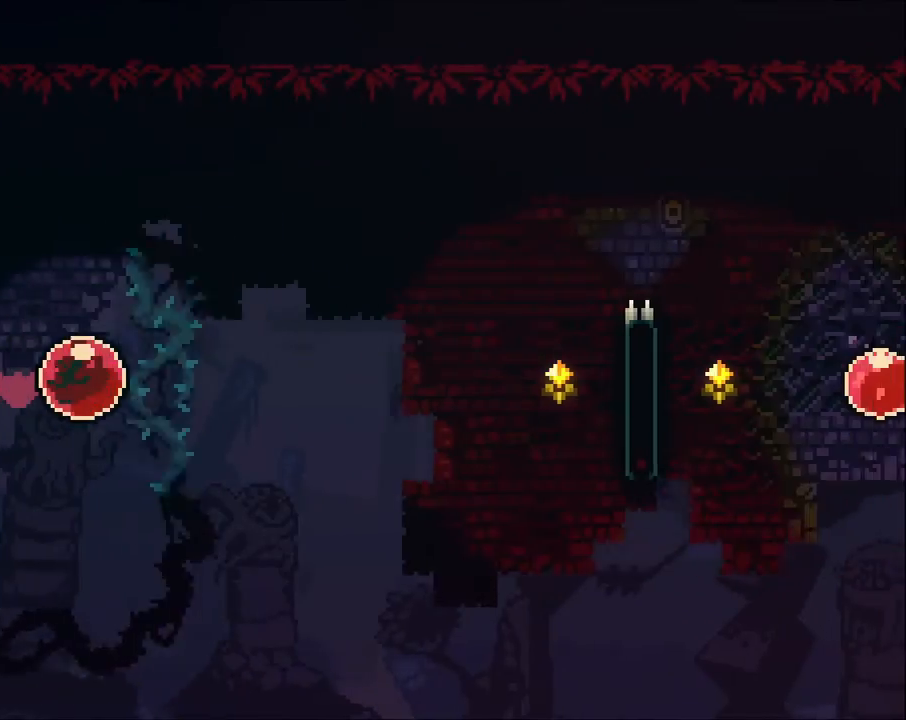
{"dt_ms": 500, "buttons": ["R2"], "left_stick": "up-right", "right_stick": "center", "events": [[467, "left_stick", "up-right"], [500, "R2", "down"]]}
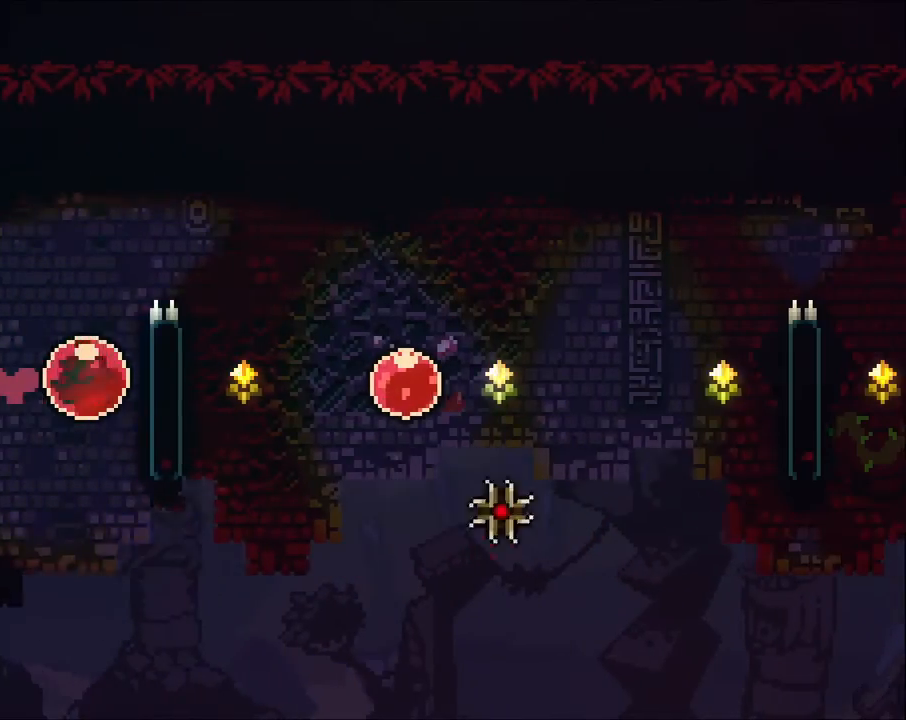
{"dt_ms": 500, "buttons": ["A", "R2"], "left_stick": "right", "right_stick": "center", "events": [[267, "A", "down"], [300, "left_stick", "right"]]}
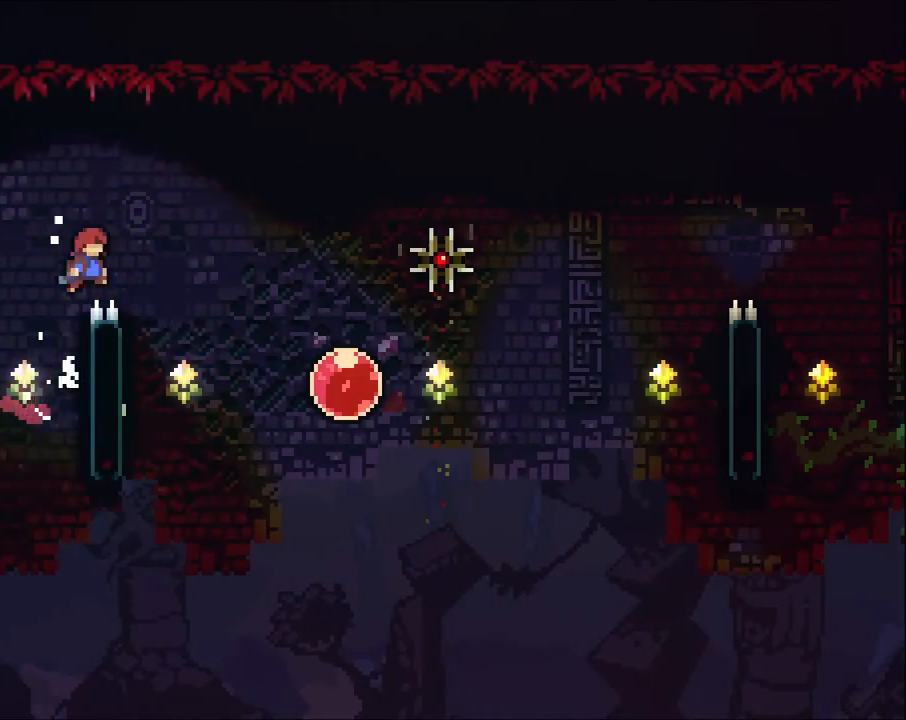
{"dt_ms": 500, "buttons": [], "left_stick": "right", "right_stick": "center", "events": [[267, "A", "up"], [367, "R2", "up"], [367, "X", "down"], [467, "X", "up"]]}
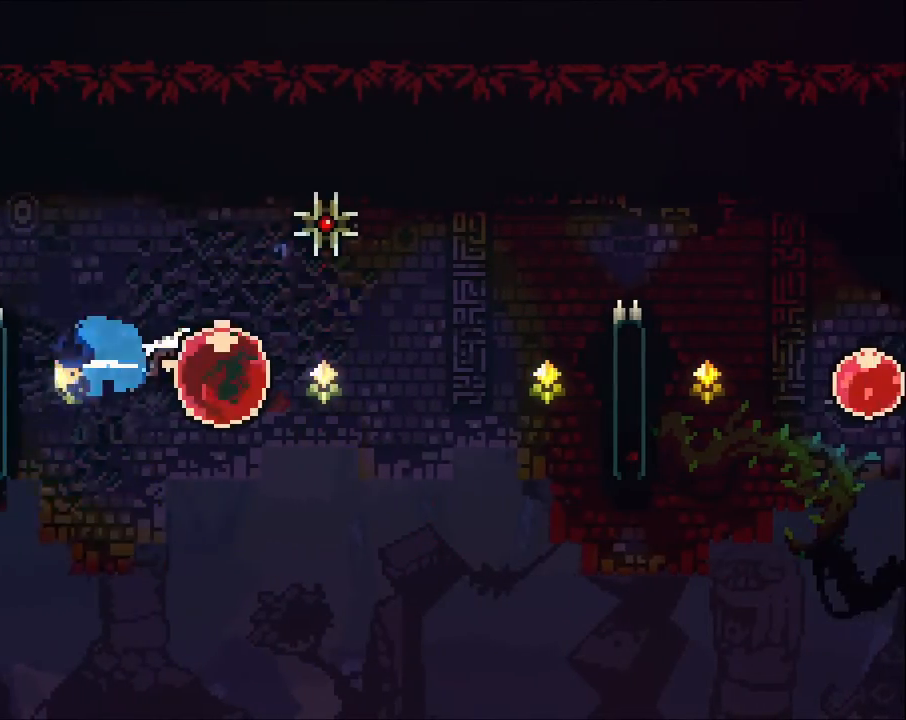
{"dt_ms": 500, "buttons": [], "left_stick": "right", "right_stick": "center", "events": []}
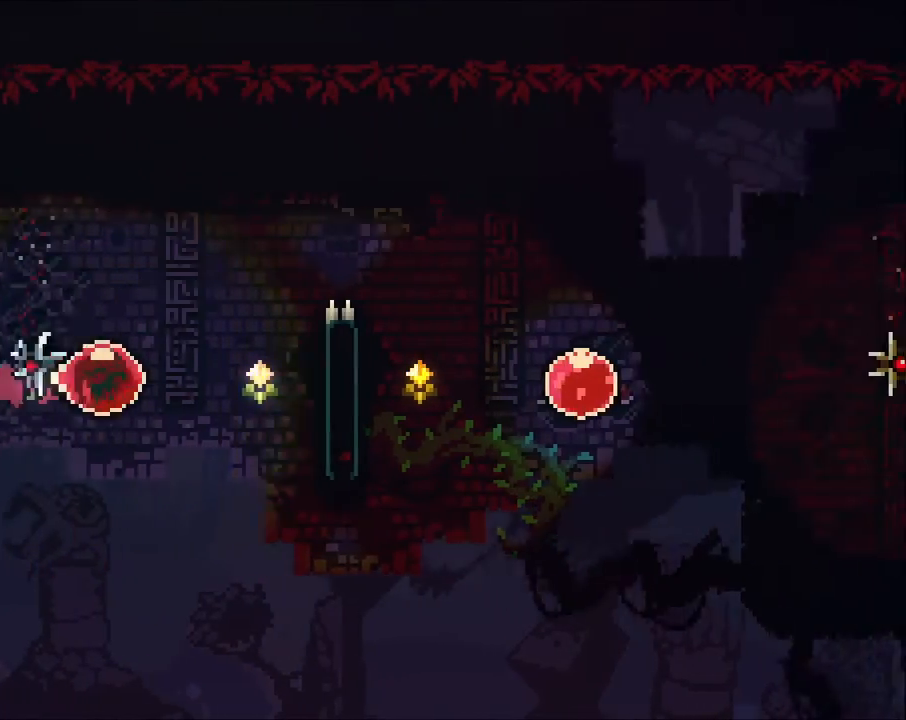
{"dt_ms": 500, "buttons": ["R2"], "left_stick": "up", "right_stick": "center", "events": [[333, "R2", "down"], [467, "left_stick", "up"]]}
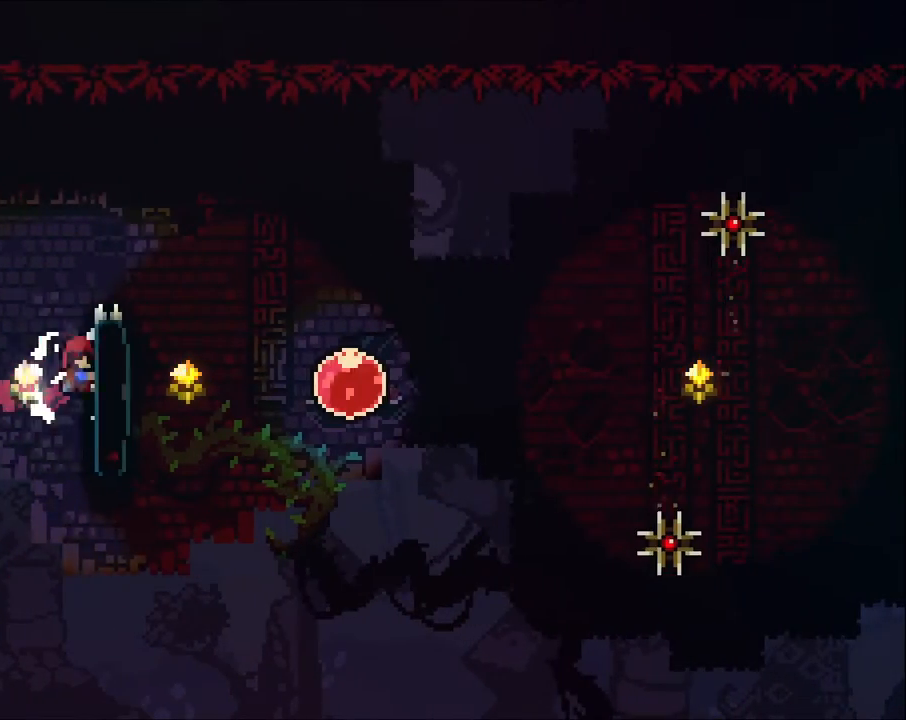
{"dt_ms": 500, "buttons": ["A", "R2"], "left_stick": "right", "right_stick": "center", "events": [[267, "A", "down"], [267, "left_stick", "right"]]}
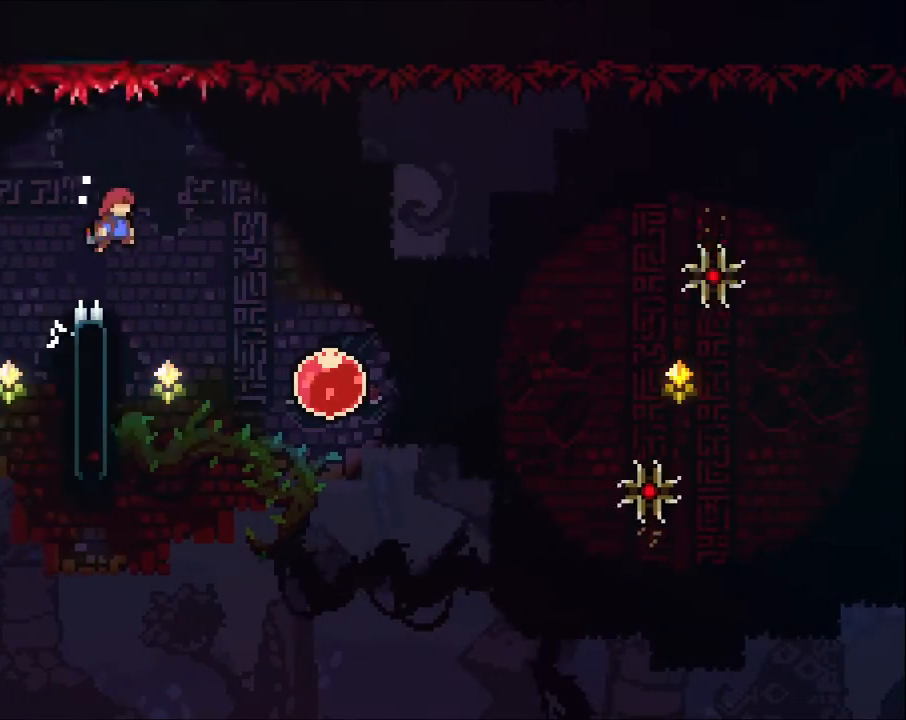
{"dt_ms": 500, "buttons": ["X", "R2"], "left_stick": "right", "right_stick": "center", "events": [[67, "A", "up"], [133, "left_stick", "left"], [467, "left_stick", "right"], [500, "X", "down"]]}
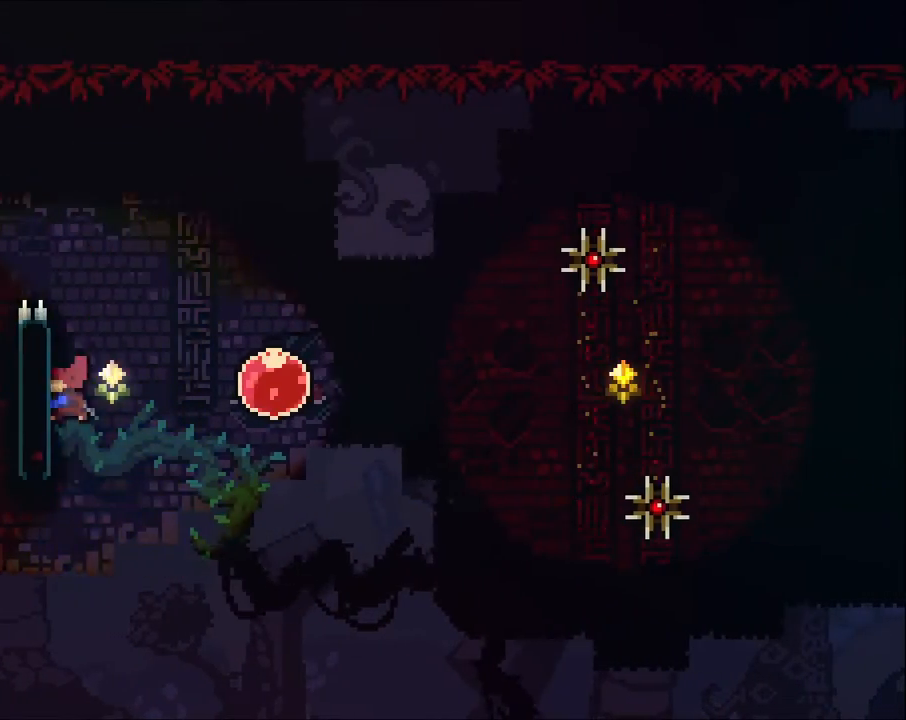
{"dt_ms": 500, "buttons": ["R2"], "left_stick": "right", "right_stick": "center", "events": [[133, "X", "up"]]}